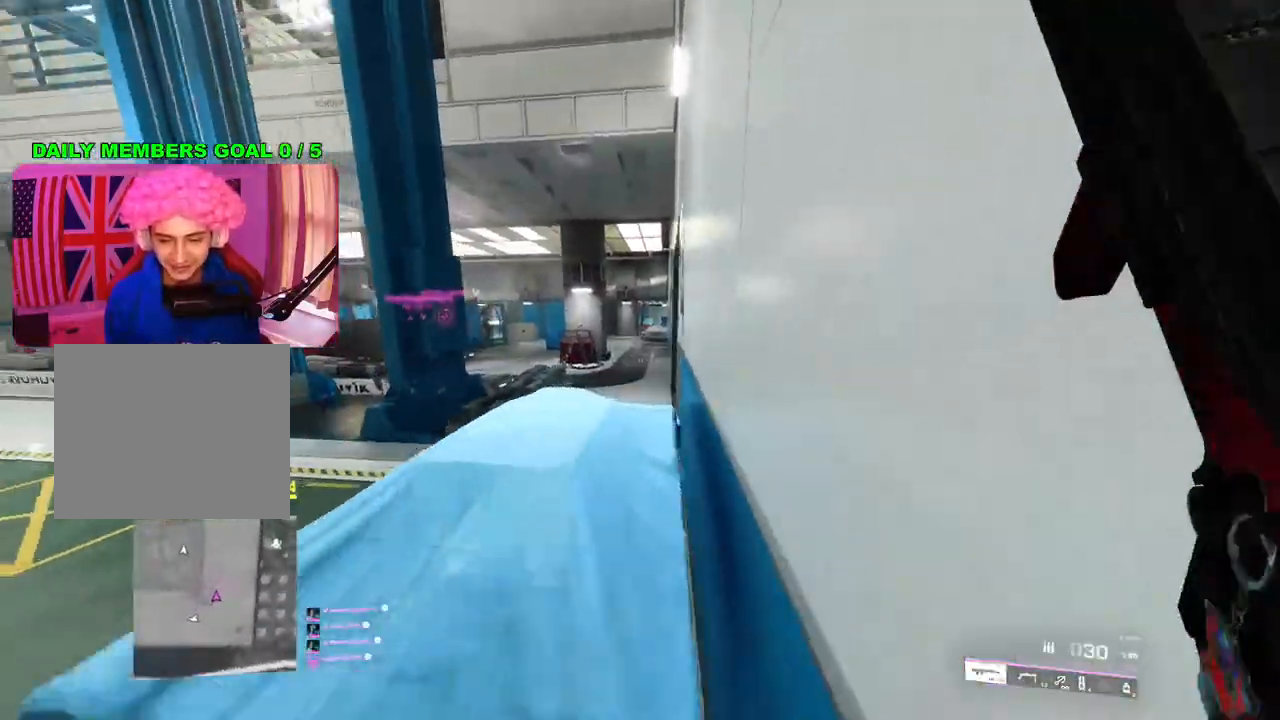
Gameplay with a controller (PlayStation layout); each line is a JSON object with the inputs held at the frame after it. "events" lists button and stick changes between this image and that frame as [ms after this image, input, new state], when the widget could be followed in between.
{"buttons": [], "left_stick": "center", "right_stick": "up-right", "events": [[17, "right_stick", "center"], [33, "L2", "down"], [83, "left_stick", "up"], [83, "right_stick", "up"], [317, "right_stick", "up-right"], [433, "L2", "up"], [483, "left_stick", "center"]]}
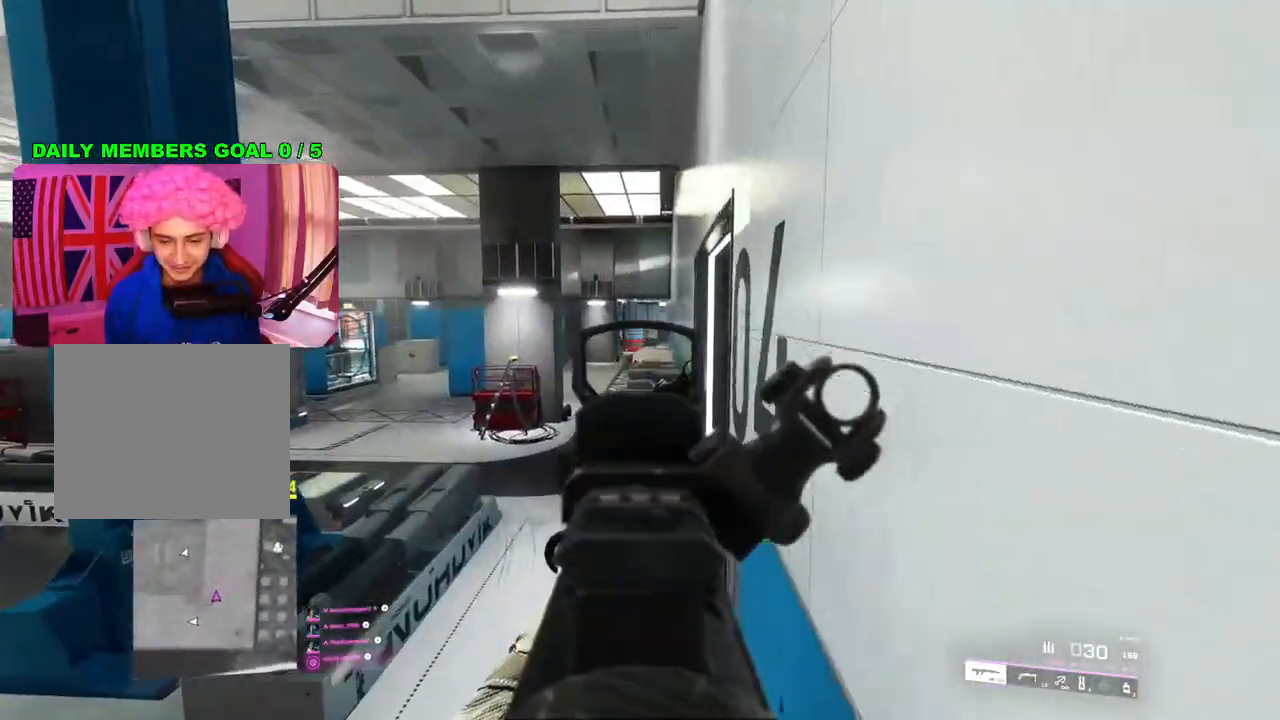
{"buttons": ["L2"], "left_stick": "up-left", "right_stick": "up", "events": [[17, "left_stick", "up"], [50, "right_stick", "center"], [83, "L3", "down"], [183, "L3", "up"], [267, "left_stick", "up-left"], [300, "right_stick", "up-left"], [367, "L2", "down"], [433, "right_stick", "up"]]}
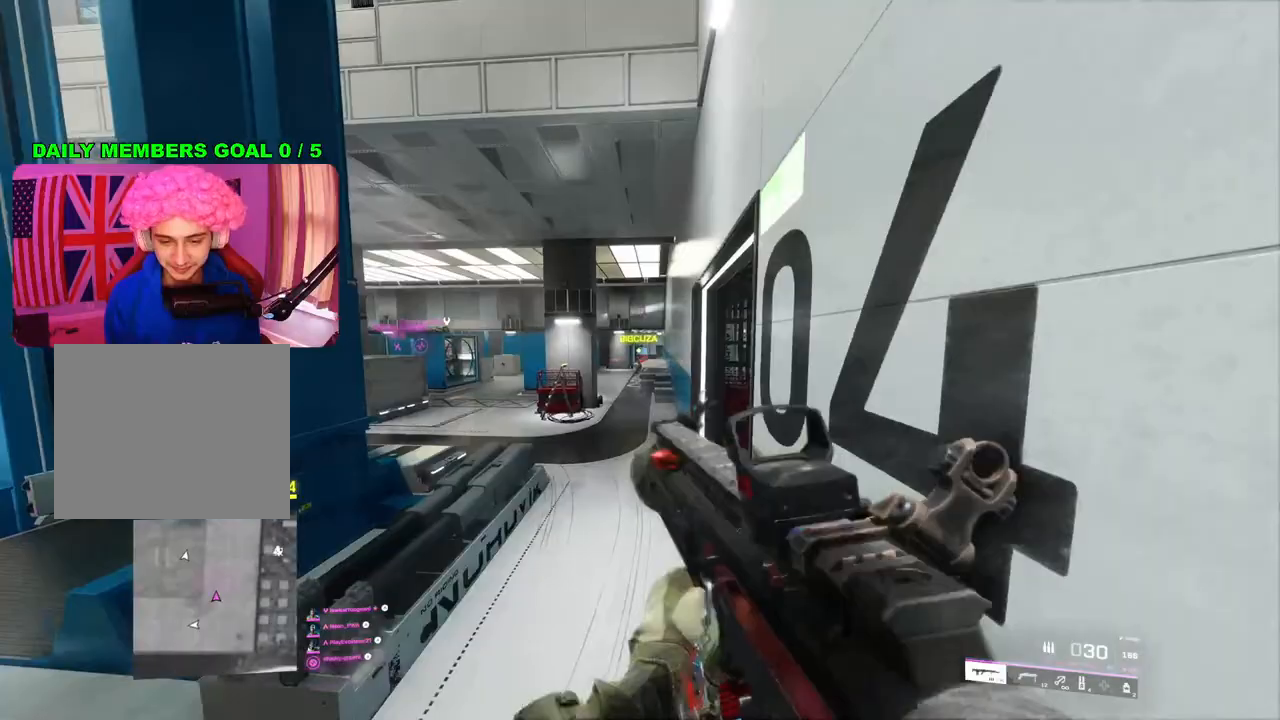
{"buttons": ["L2"], "left_stick": "down", "right_stick": "center", "events": [[150, "left_stick", "left"], [283, "right_stick", "center"], [417, "left_stick", "down"]]}
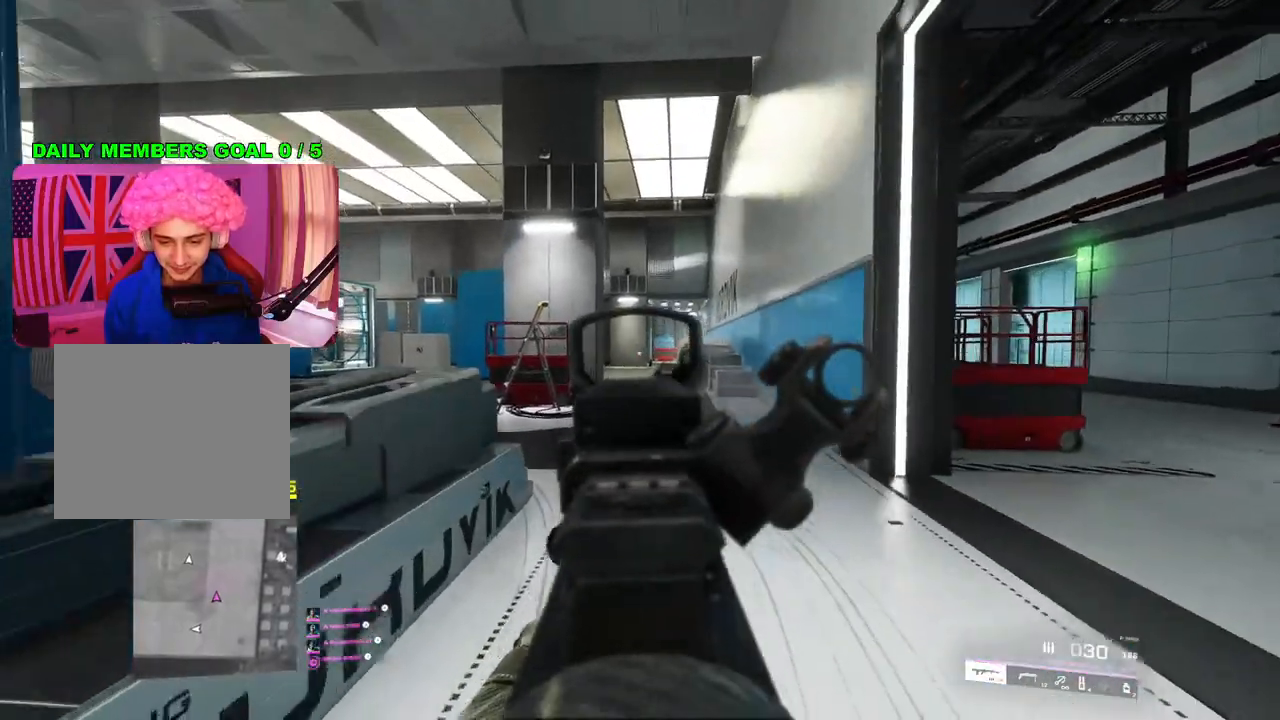
{"buttons": [], "left_stick": "up-right", "right_stick": "down-left", "events": [[33, "left_stick", "down-right"], [200, "L2", "up"], [200, "left_stick", "up-right"], [267, "L3", "down"], [267, "right_stick", "down-left"], [367, "L3", "up"]]}
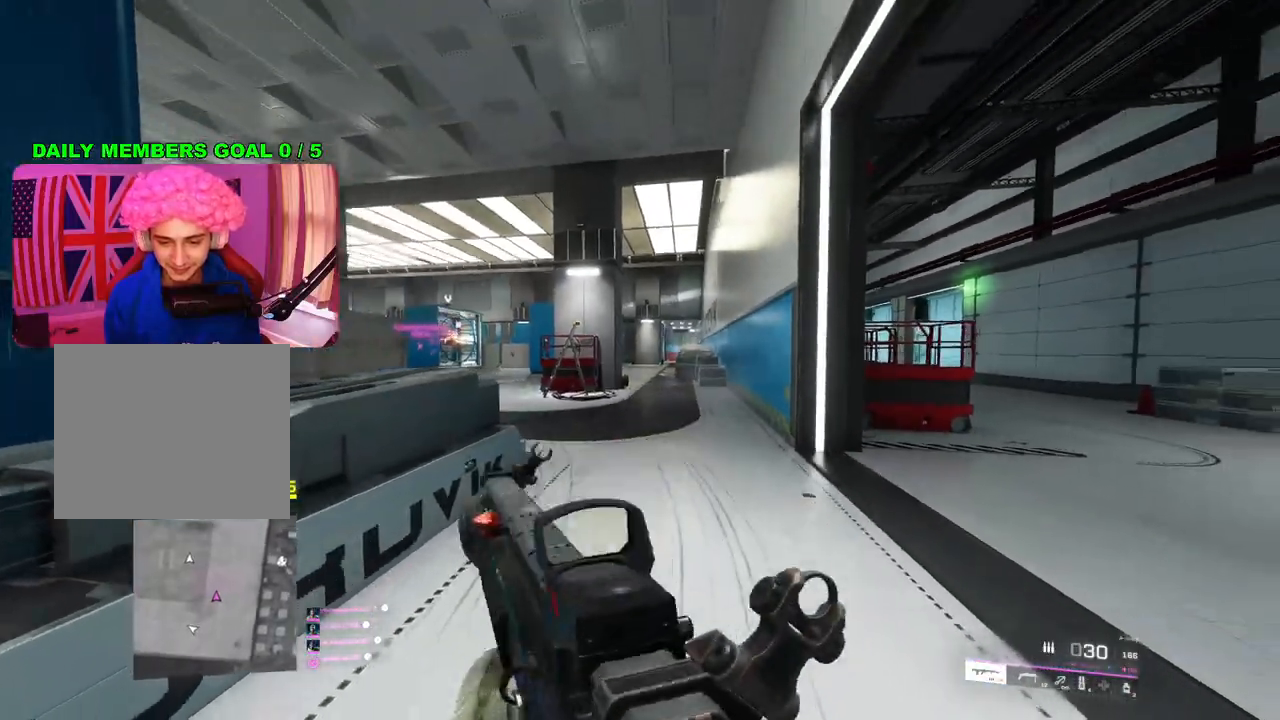
{"buttons": ["L2"], "left_stick": "up-right", "right_stick": "left", "events": [[67, "right_stick", "center"], [400, "right_stick", "left"], [417, "L2", "down"]]}
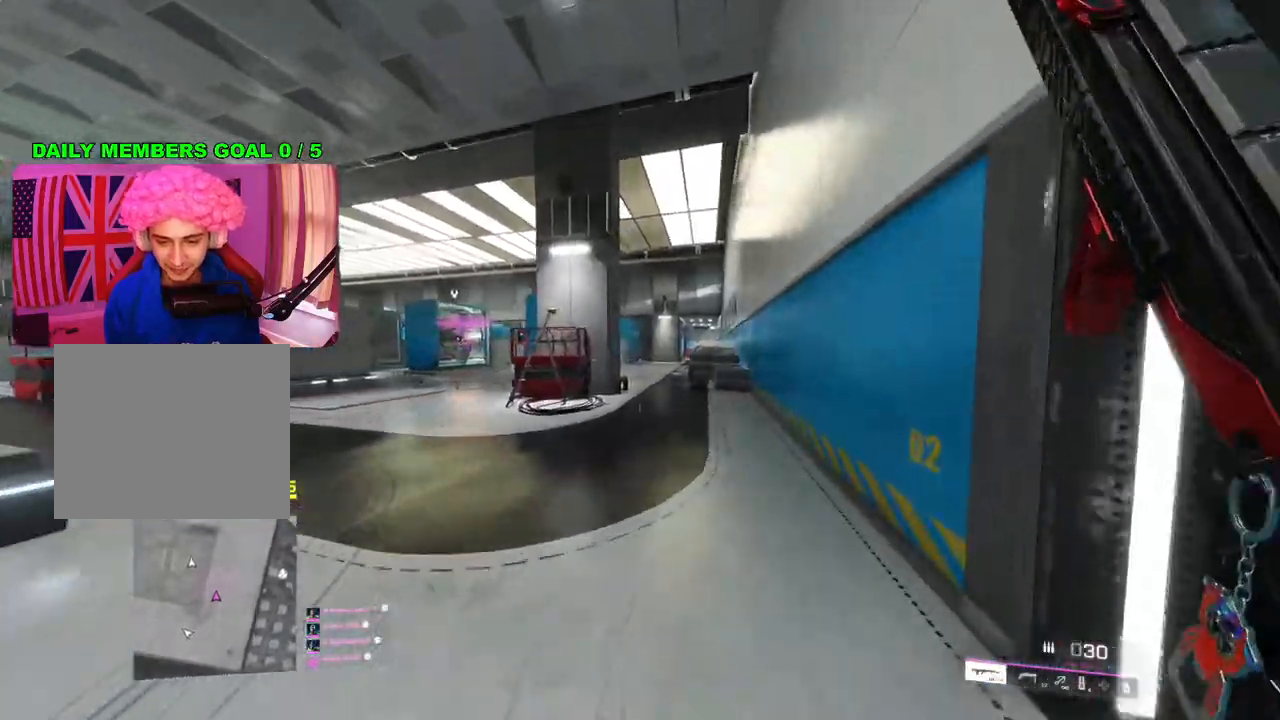
{"buttons": ["L2"], "left_stick": "up", "right_stick": "center", "events": [[83, "right_stick", "up-left"], [183, "right_stick", "center"], [333, "right_stick", "up-right"], [467, "right_stick", "center"], [500, "left_stick", "up"]]}
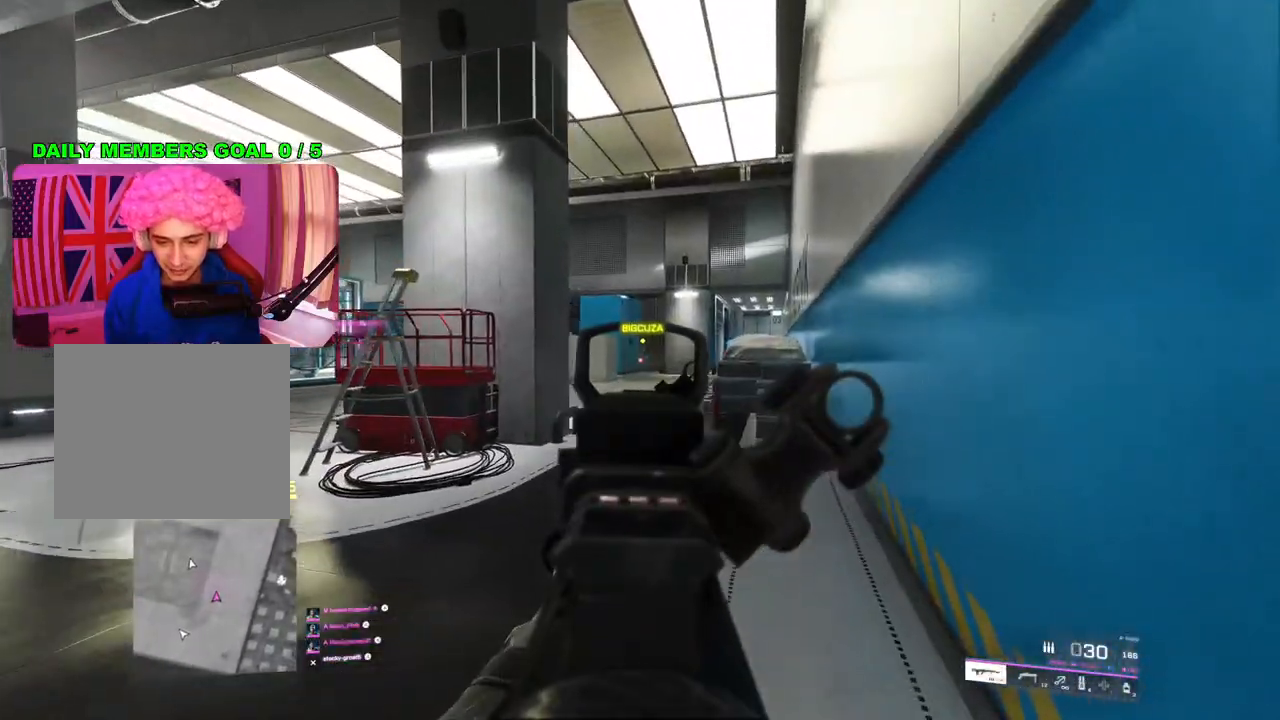
{"buttons": ["L2"], "left_stick": "up-right", "right_stick": "center", "events": [[267, "R2", "down"], [333, "R2", "up"], [417, "left_stick", "up-right"]]}
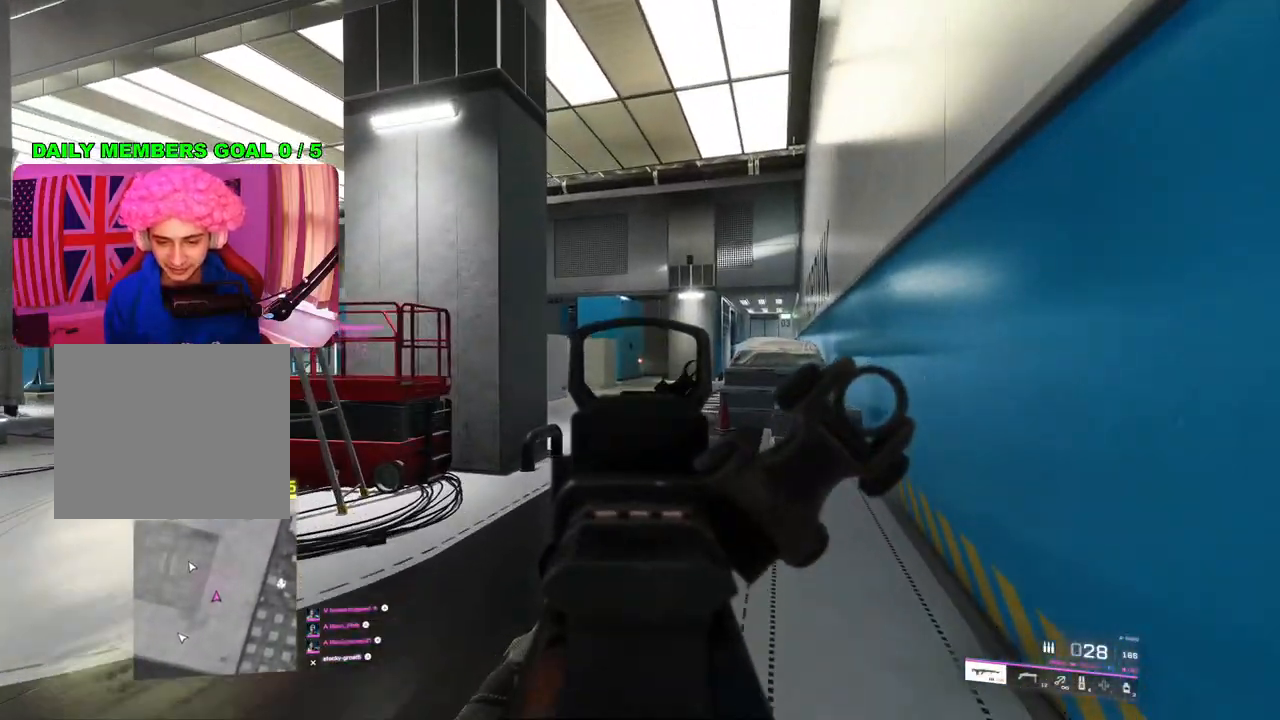
{"buttons": [], "left_stick": "up", "right_stick": "center", "events": [[67, "L2", "up"], [183, "L3", "down"], [283, "L3", "up"], [283, "left_stick", "up"]]}
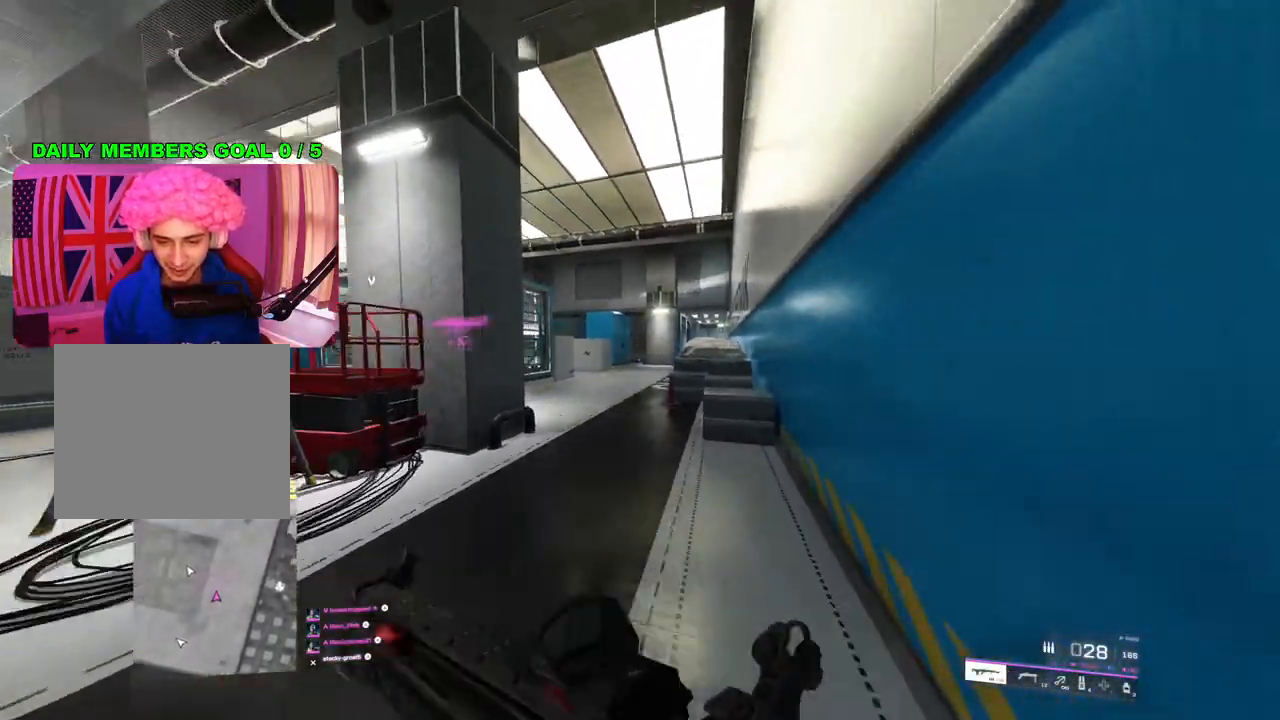
{"buttons": [], "left_stick": "up", "right_stick": "center", "events": []}
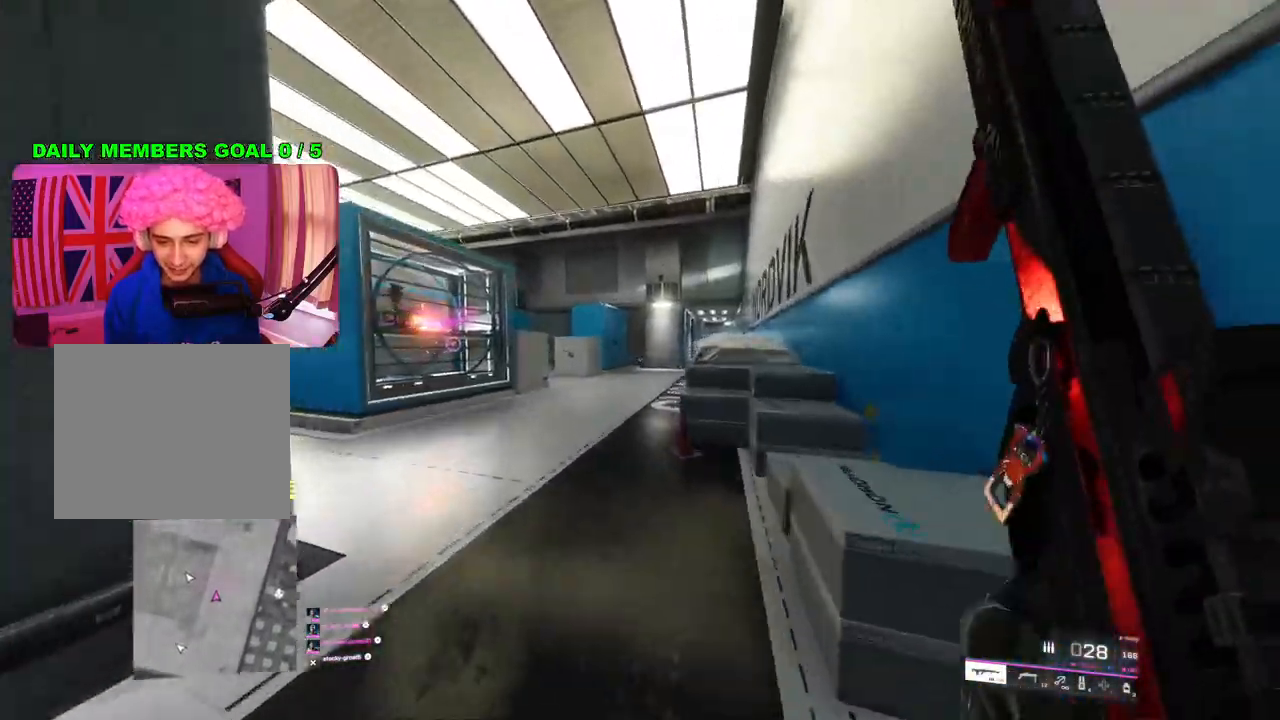
{"buttons": [], "left_stick": "up", "right_stick": "center", "events": []}
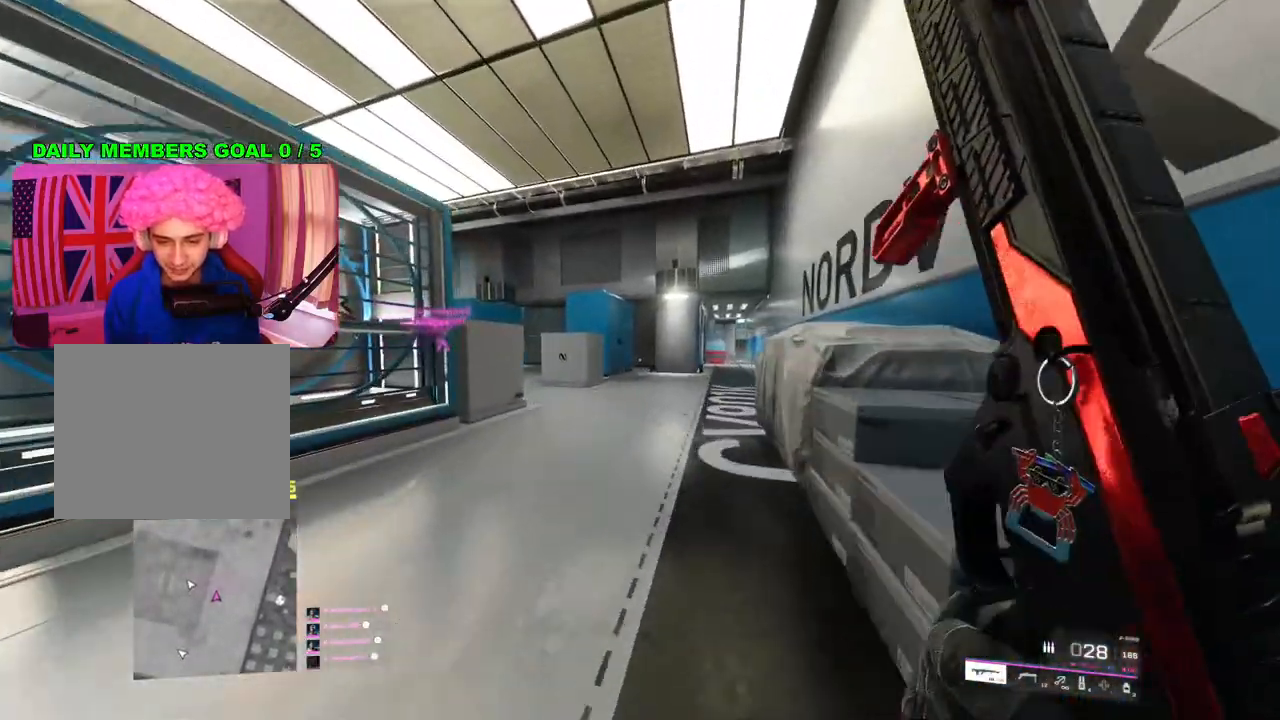
{"buttons": ["L1"], "left_stick": "up", "right_stick": "center", "events": [[450, "L1", "down"]]}
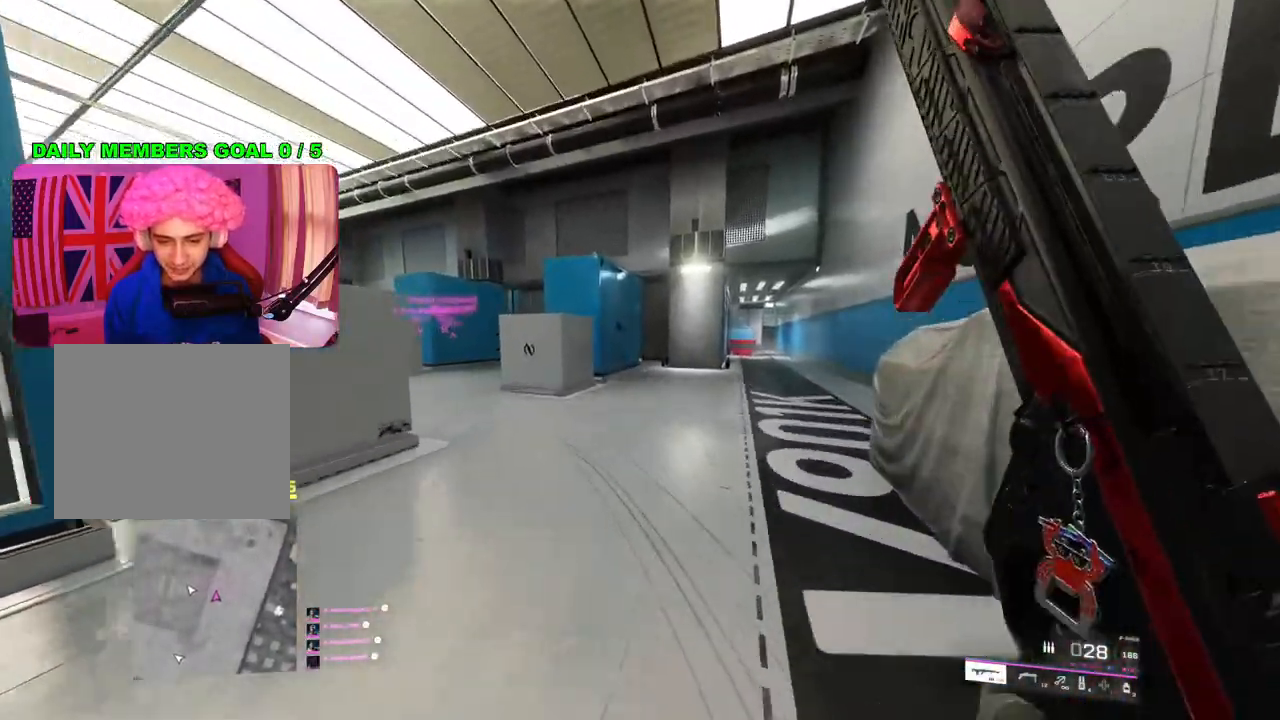
{"buttons": [], "left_stick": "up", "right_stick": "center", "events": [[67, "L1", "up"], [133, "R3", "down"], [217, "R3", "up"]]}
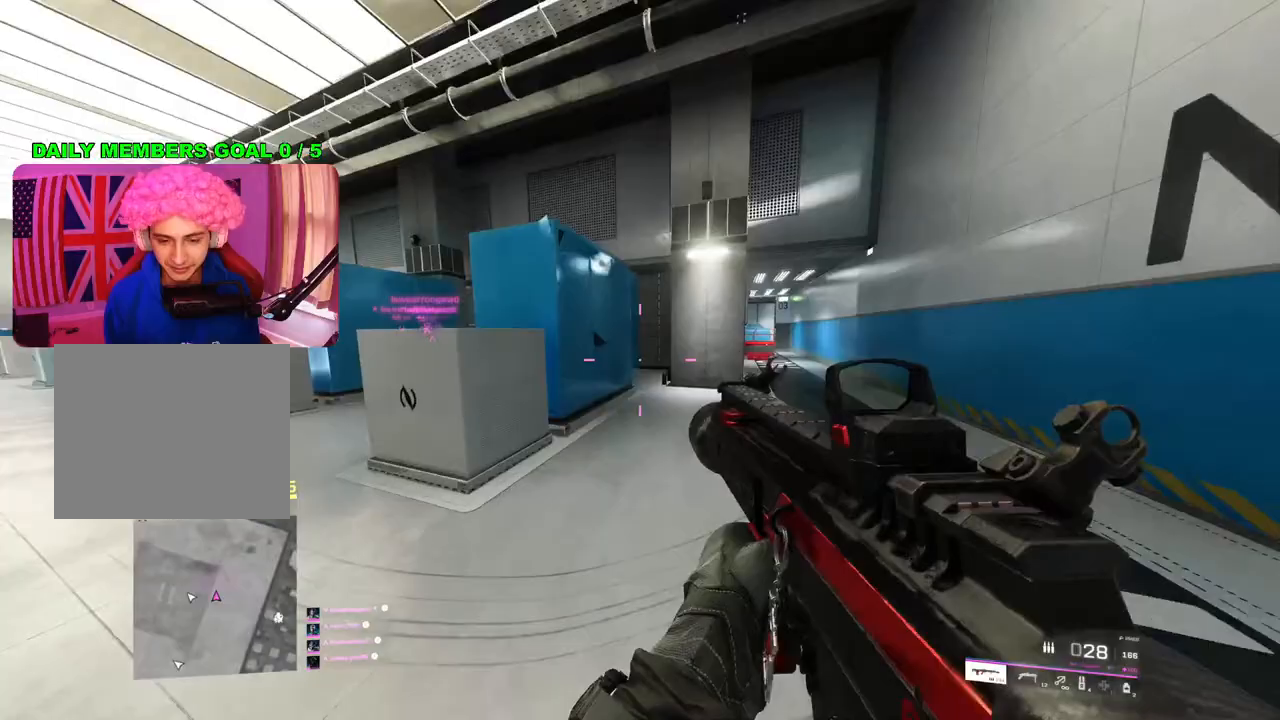
{"buttons": [], "left_stick": "up", "right_stick": "down", "events": [[133, "L1", "down"], [217, "L1", "up"], [317, "L3", "down"], [333, "right_stick", "down"], [450, "L3", "up"]]}
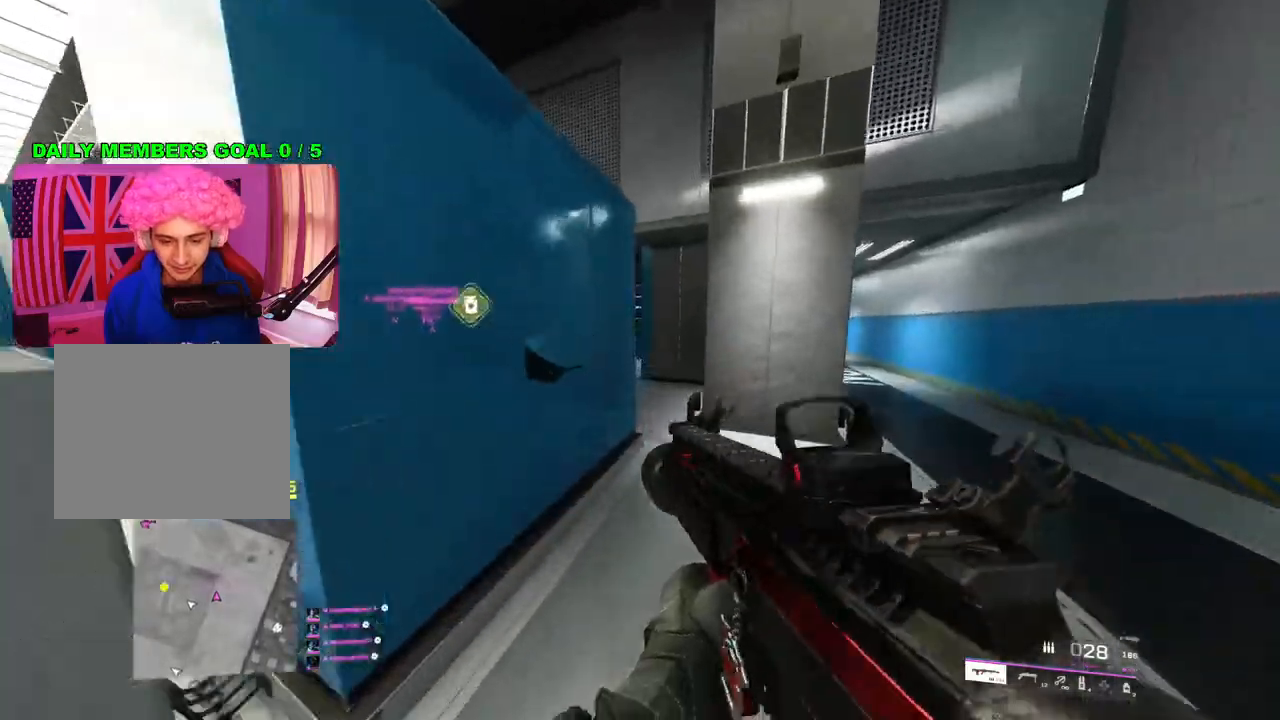
{"buttons": ["L2"], "left_stick": "right", "right_stick": "up", "events": [[17, "right_stick", "down-left"], [417, "left_stick", "right"], [467, "right_stick", "up"], [483, "L2", "down"]]}
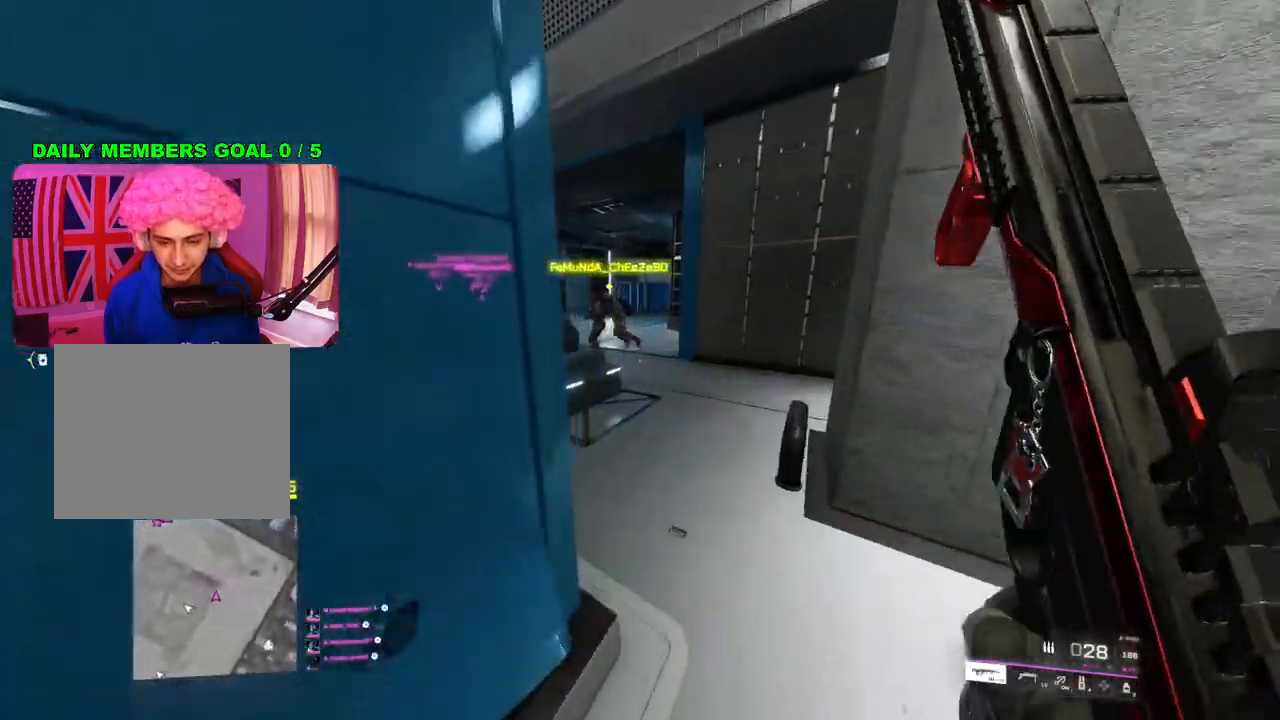
{"buttons": ["L2", "R2"], "left_stick": "down-right", "right_stick": "center", "events": [[83, "left_stick", "center"], [117, "right_stick", "up-left"], [133, "left_stick", "left"], [217, "left_stick", "center"], [300, "R2", "down"], [300, "left_stick", "down-right"], [317, "right_stick", "center"]]}
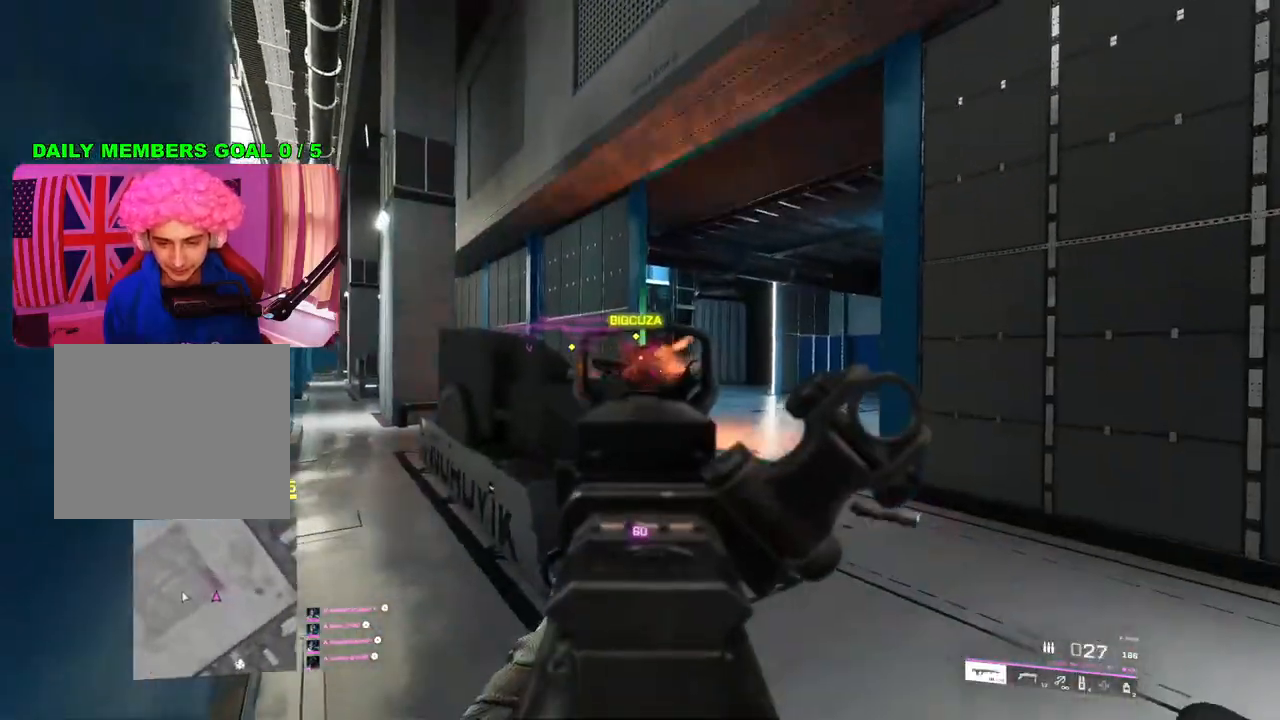
{"buttons": ["L2"], "left_stick": "up", "right_stick": "left", "events": [[50, "right_stick", "down-left"], [200, "left_stick", "up-right"], [300, "left_stick", "up"], [317, "R2", "up"], [350, "L2", "up"], [400, "right_stick", "left"], [467, "L2", "down"]]}
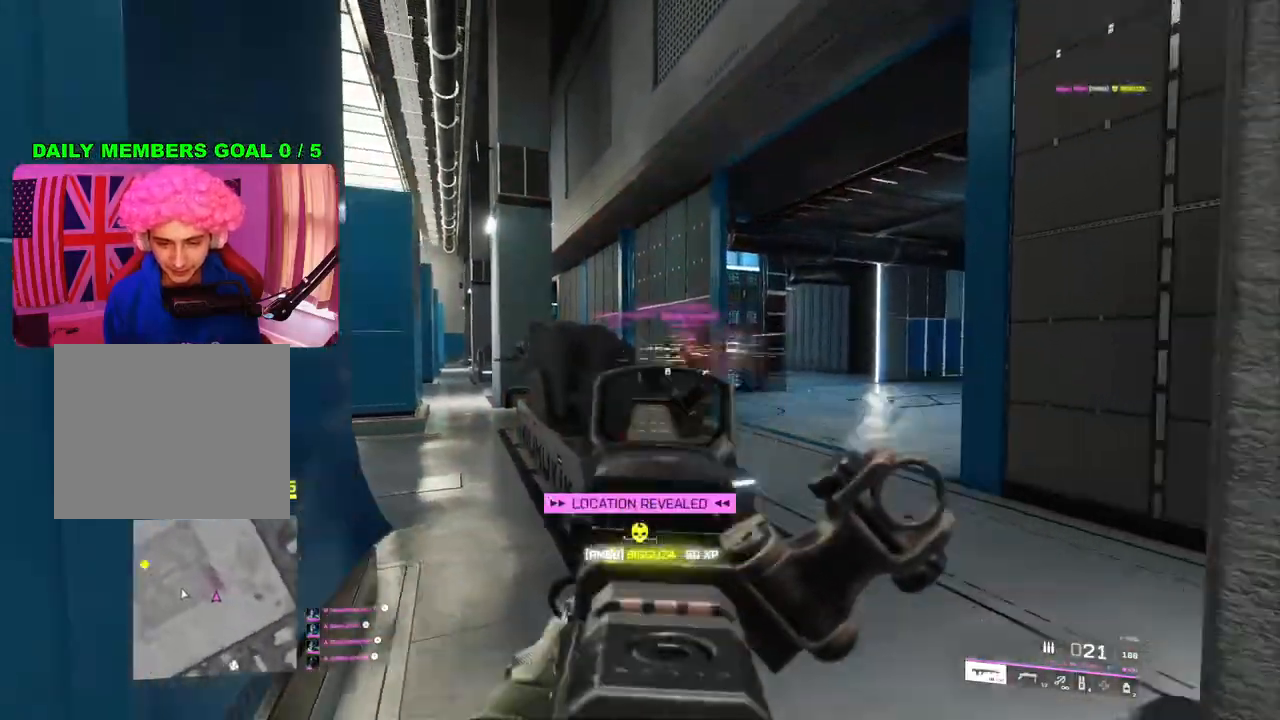
{"buttons": ["L2", "R2"], "left_stick": "up-right", "right_stick": "center", "events": [[17, "right_stick", "center"], [150, "right_stick", "up-left"], [250, "left_stick", "up-left"], [283, "right_stick", "left"], [417, "left_stick", "up-right"], [433, "R2", "down"], [483, "right_stick", "center"]]}
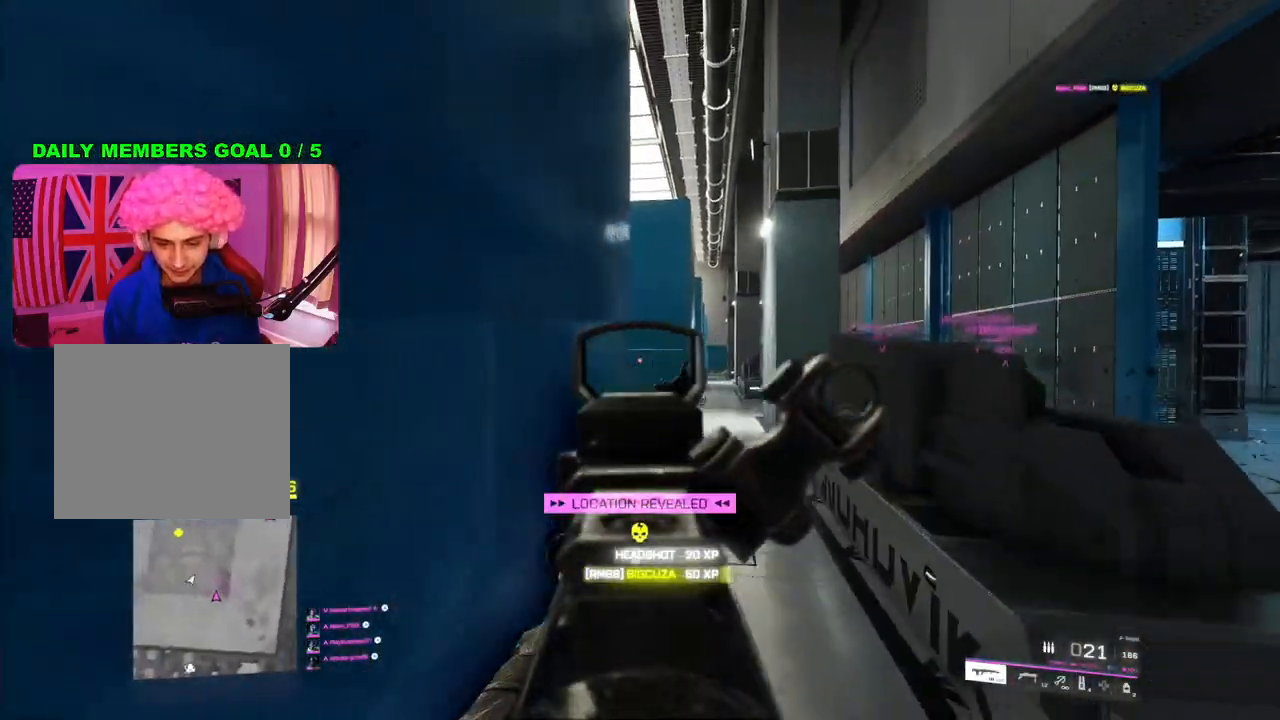
{"buttons": [], "left_stick": "up", "right_stick": "left", "events": [[50, "R2", "up"], [133, "L2", "up"], [200, "left_stick", "up"], [217, "L3", "down"], [300, "L3", "up"], [317, "right_stick", "down-left"], [400, "right_stick", "left"]]}
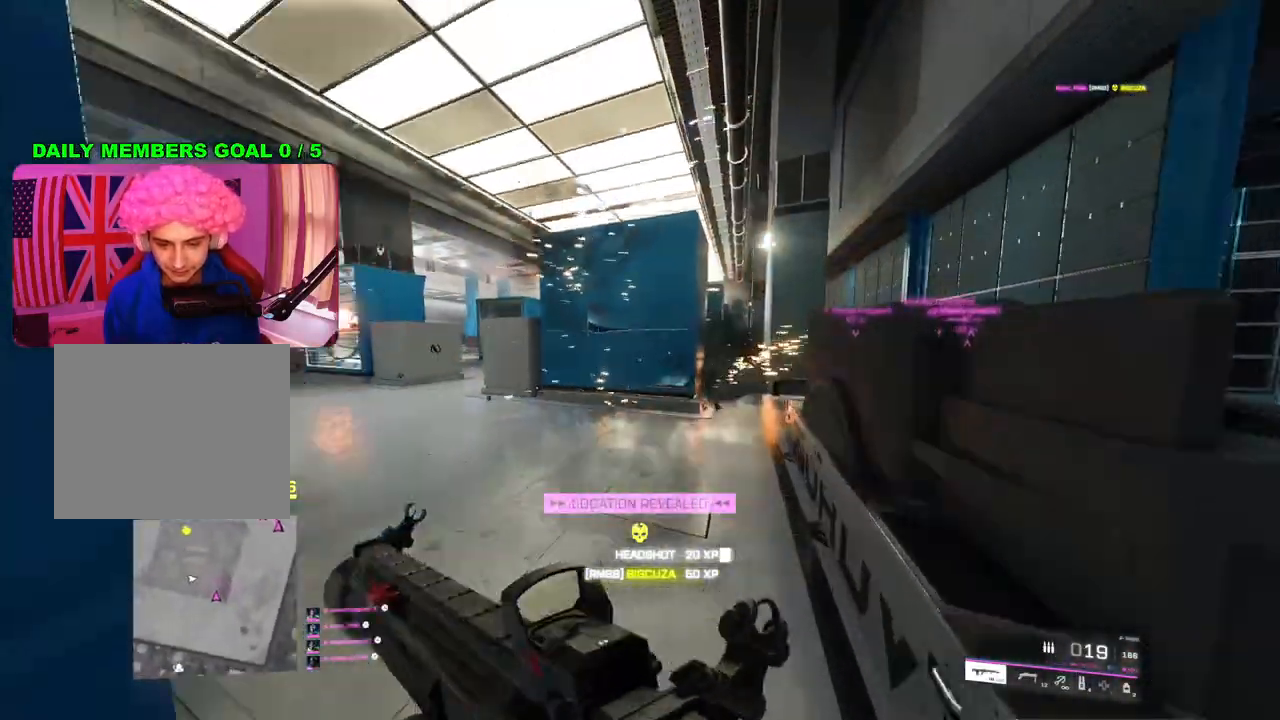
{"buttons": [], "left_stick": "up-left", "right_stick": "center", "events": [[250, "left_stick", "up-left"], [300, "right_stick", "center"], [367, "R3", "down"], [467, "R3", "up"]]}
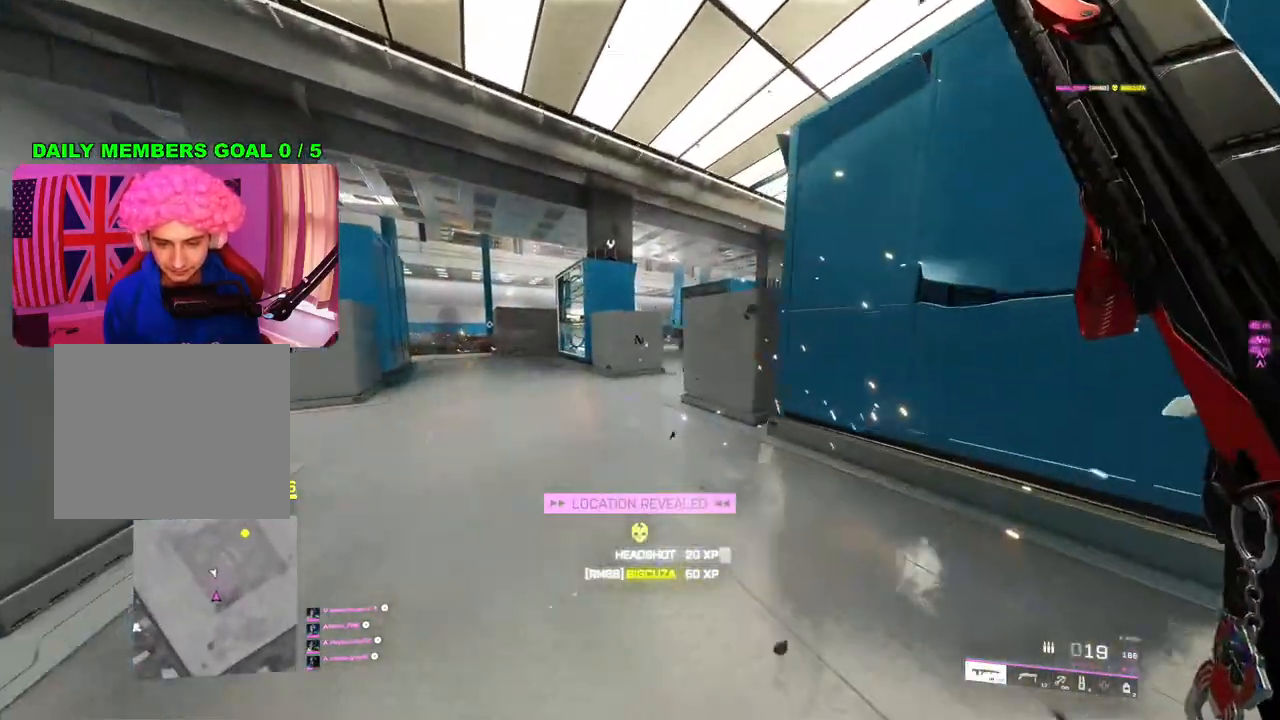
{"buttons": ["L2"], "left_stick": "left", "right_stick": "left", "events": [[133, "right_stick", "right"], [283, "right_stick", "left"], [300, "left_stick", "left"], [383, "L2", "down"], [383, "right_stick", "up-left"], [483, "right_stick", "left"]]}
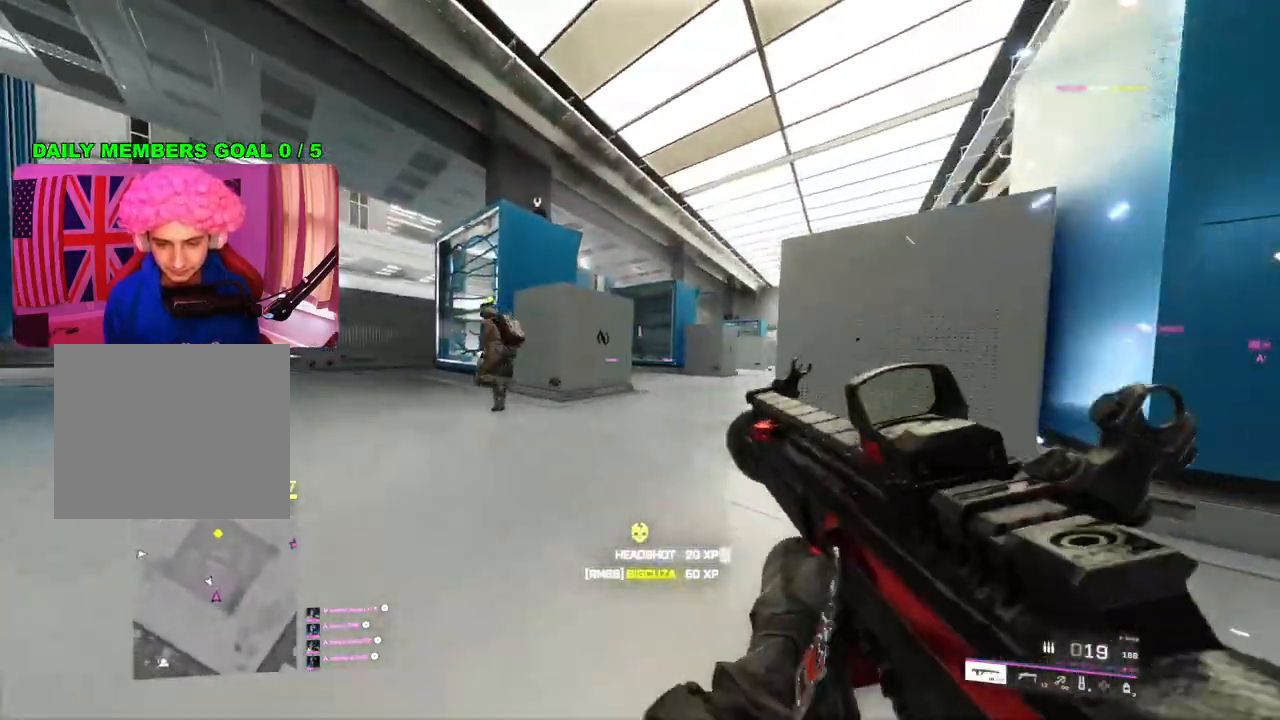
{"buttons": ["L2", "R2"], "left_stick": "up-left", "right_stick": "down-left", "events": [[67, "R2", "down"], [100, "left_stick", "up-left"], [133, "right_stick", "center"], [417, "right_stick", "down-left"]]}
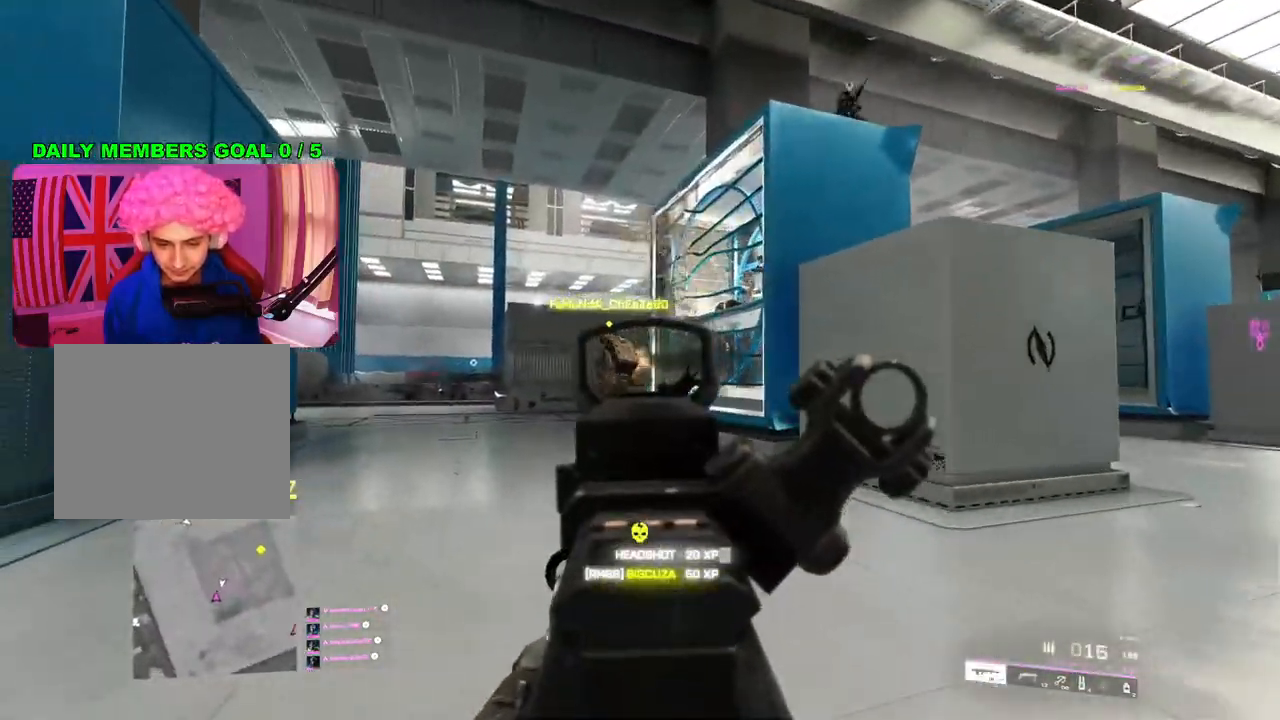
{"buttons": ["L2", "R2"], "left_stick": "up", "right_stick": "down-left", "events": [[50, "left_stick", "up"]]}
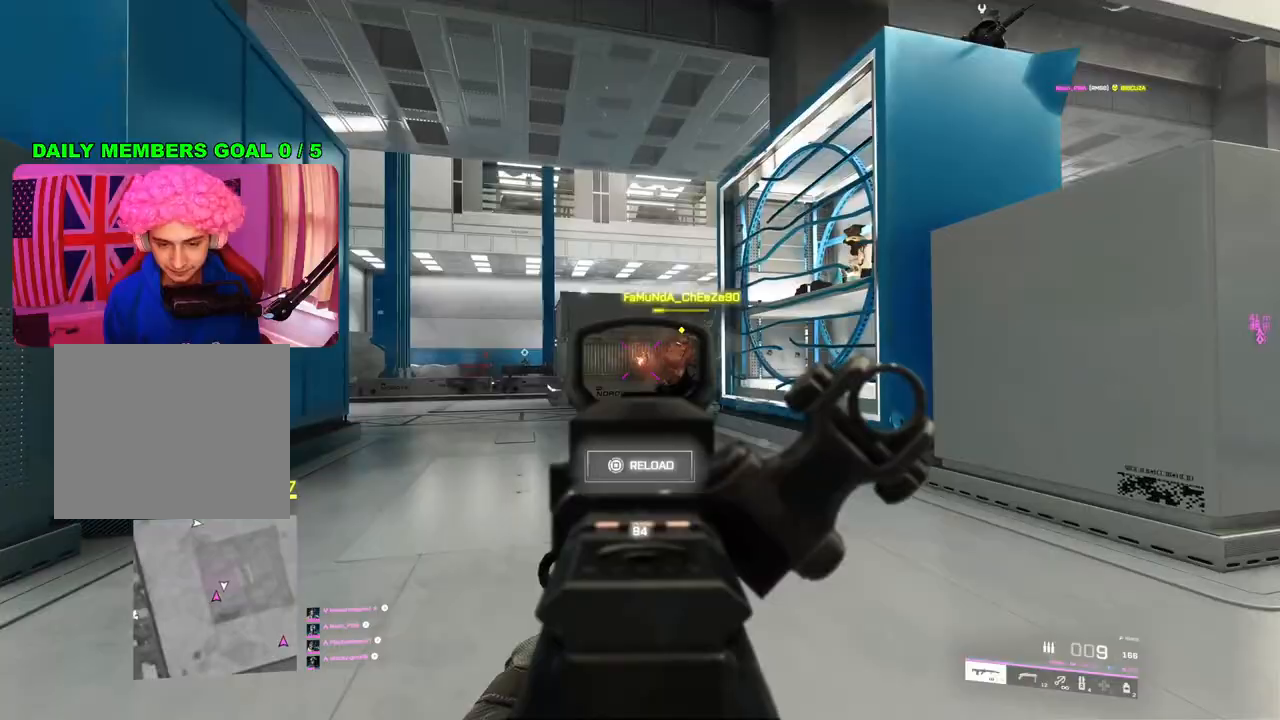
{"buttons": [], "left_stick": "up", "right_stick": "center", "events": [[17, "right_stick", "down-right"], [67, "L2", "up"], [67, "R2", "up"], [133, "L3", "down"], [150, "right_stick", "center"], [233, "L3", "up"], [267, "SQUARE", "down"], [283, "SQUARE", "up"]]}
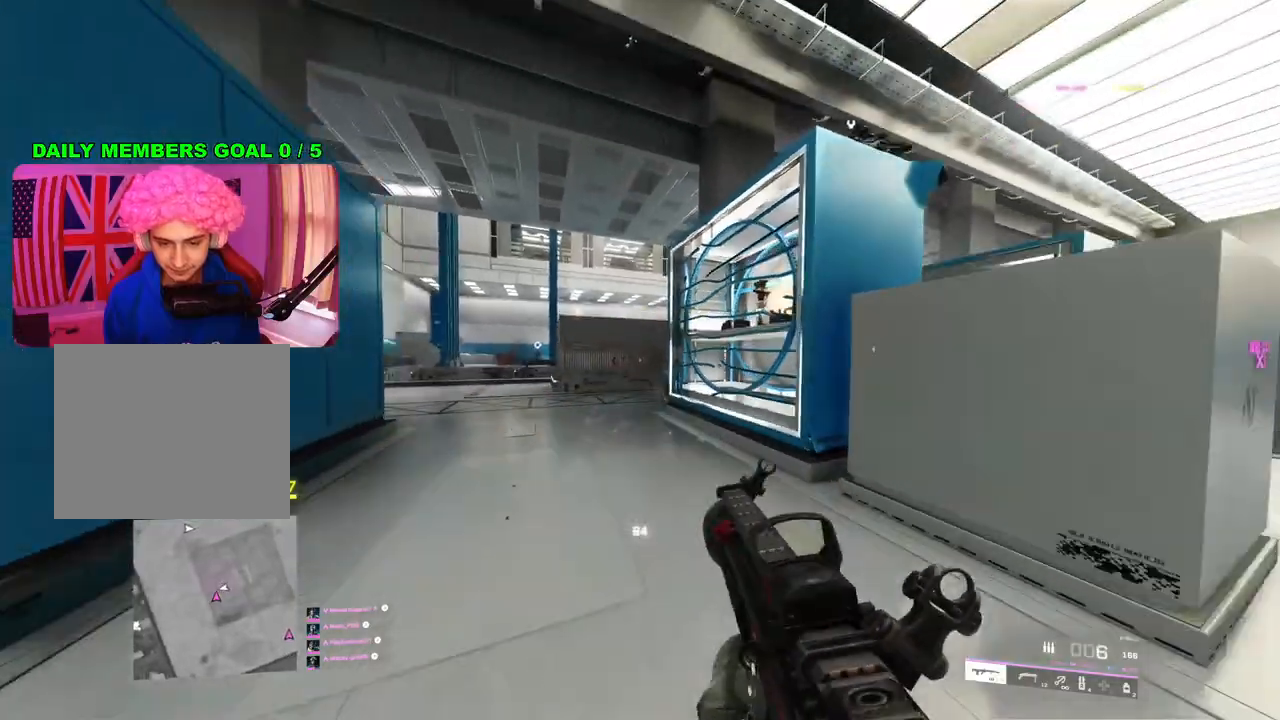
{"buttons": [], "left_stick": "up-left", "right_stick": "center", "events": [[17, "TRIANGLE", "down"], [83, "TRIANGLE", "up"], [400, "R3", "down"], [467, "R3", "up"], [483, "left_stick", "up-left"]]}
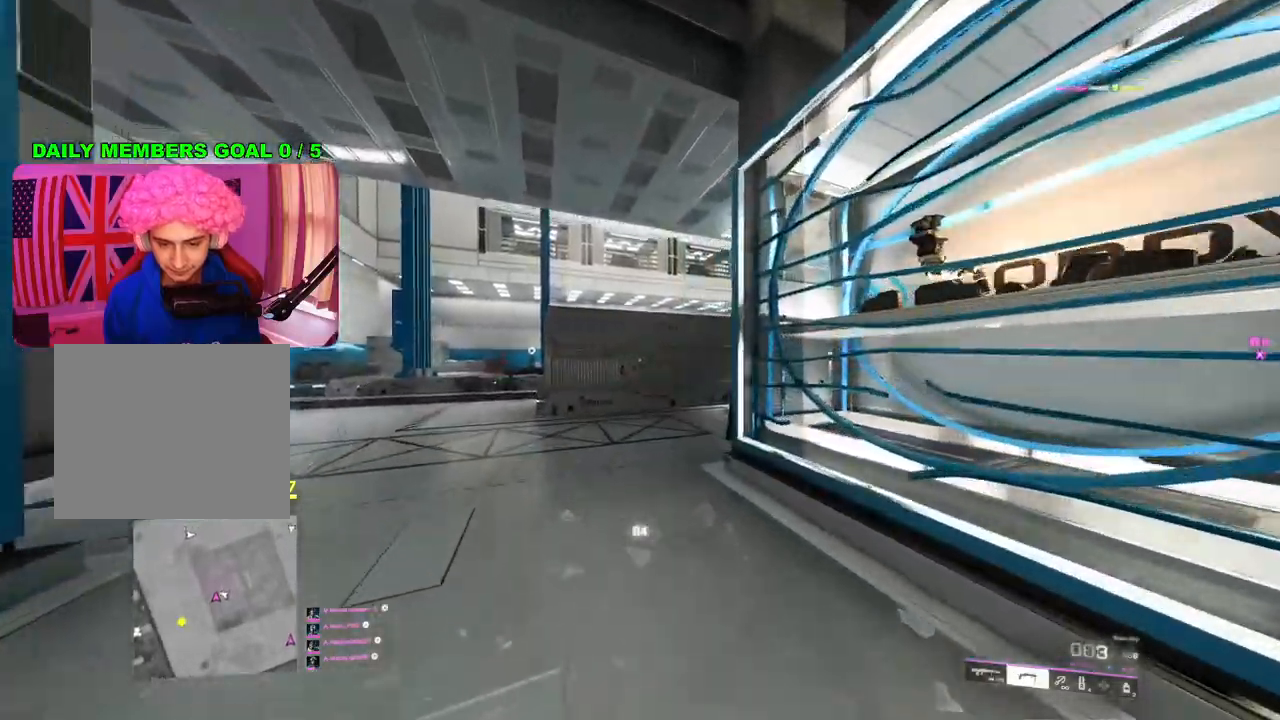
{"buttons": [], "left_stick": "up", "right_stick": "right", "events": [[100, "right_stick", "right"], [450, "left_stick", "up"]]}
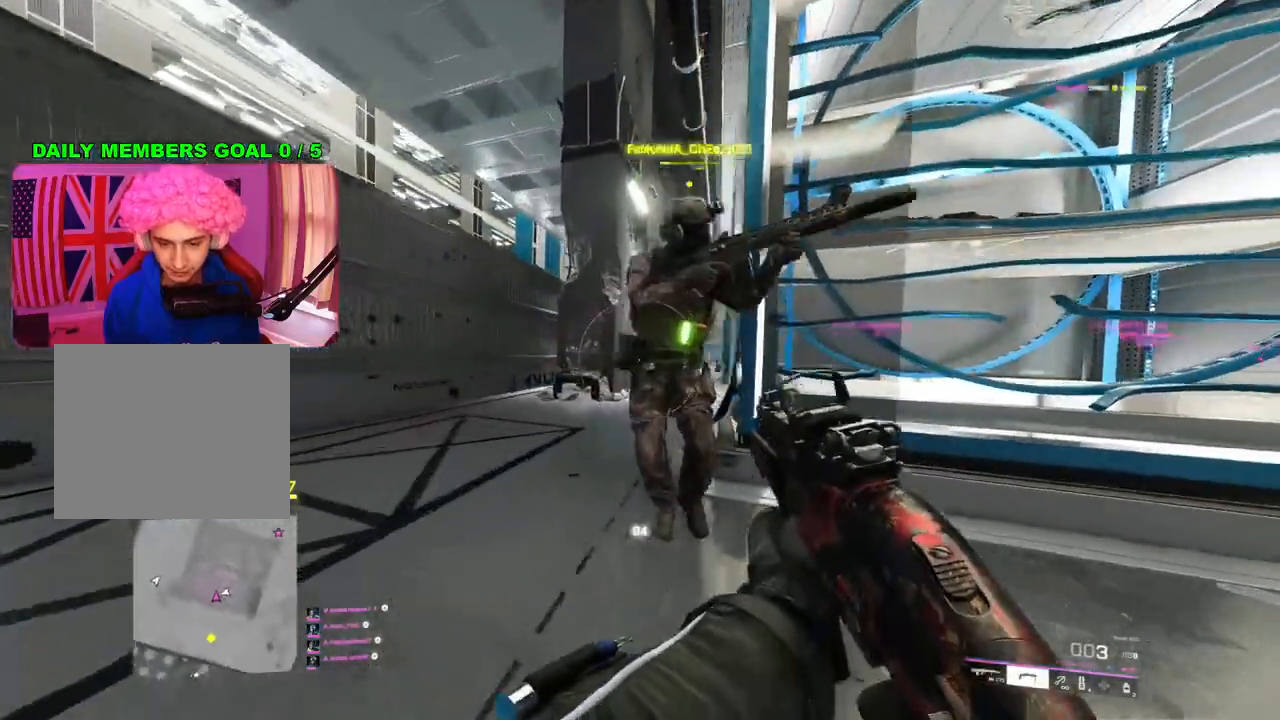
{"buttons": [], "left_stick": "up", "right_stick": "left", "events": [[133, "left_stick", "left"], [150, "R2", "down"], [200, "right_stick", "up-left"], [283, "R2", "up"], [367, "right_stick", "left"], [483, "left_stick", "up"]]}
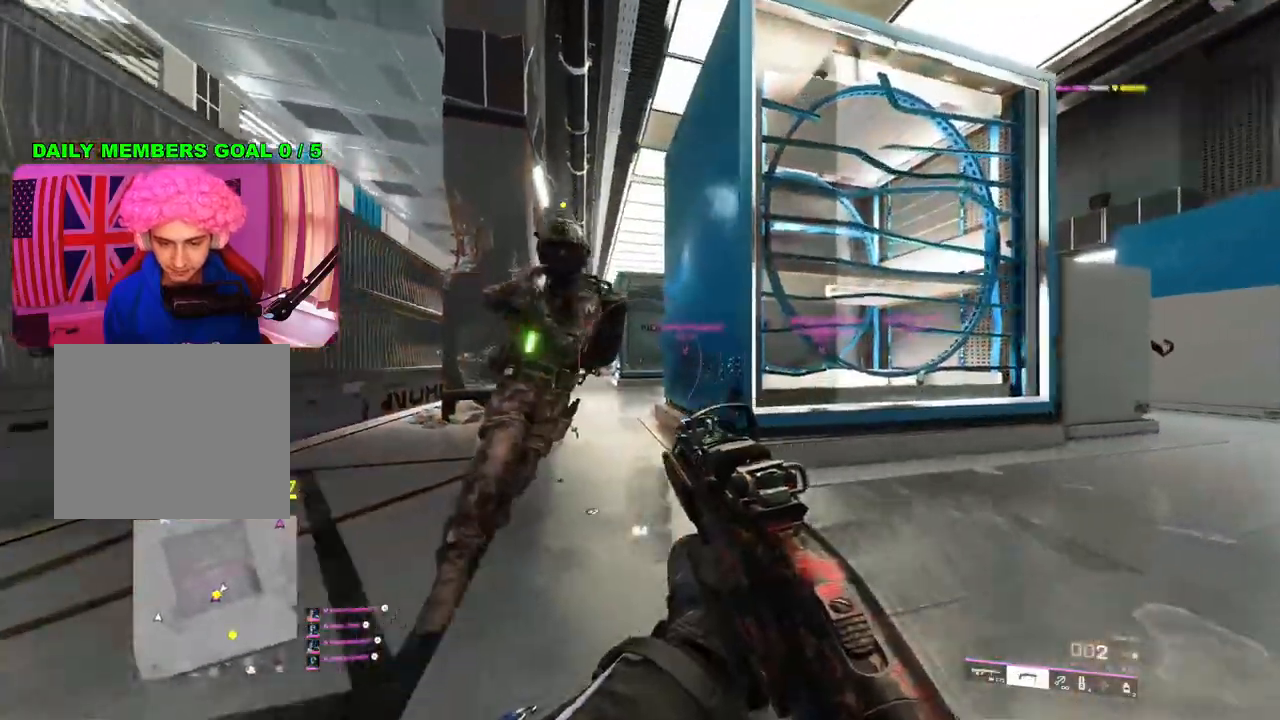
{"buttons": ["R2"], "left_stick": "down", "right_stick": "up-left", "events": [[67, "right_stick", "center"], [133, "right_stick", "left"], [233, "left_stick", "down-left"], [433, "R2", "down"], [433, "right_stick", "up-left"], [483, "left_stick", "down"]]}
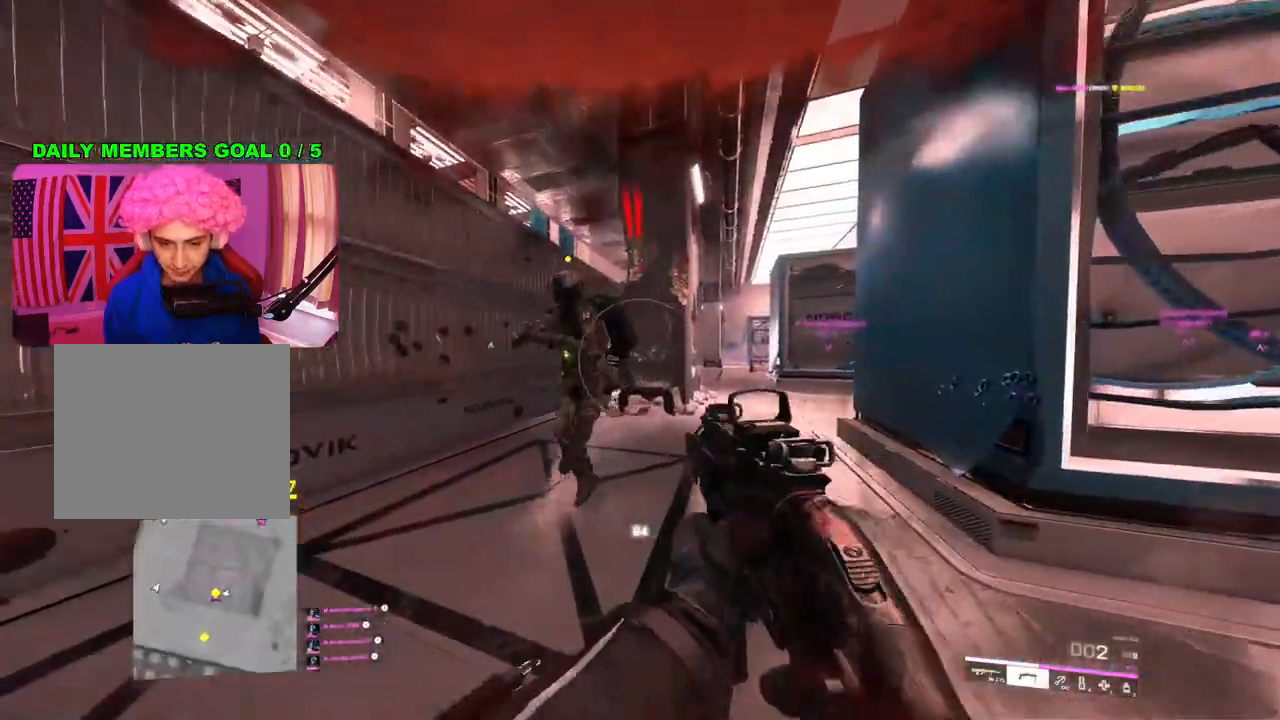
{"buttons": ["R2"], "left_stick": "down", "right_stick": "left", "events": [[33, "R2", "up"], [83, "right_stick", "left"], [467, "R2", "down"]]}
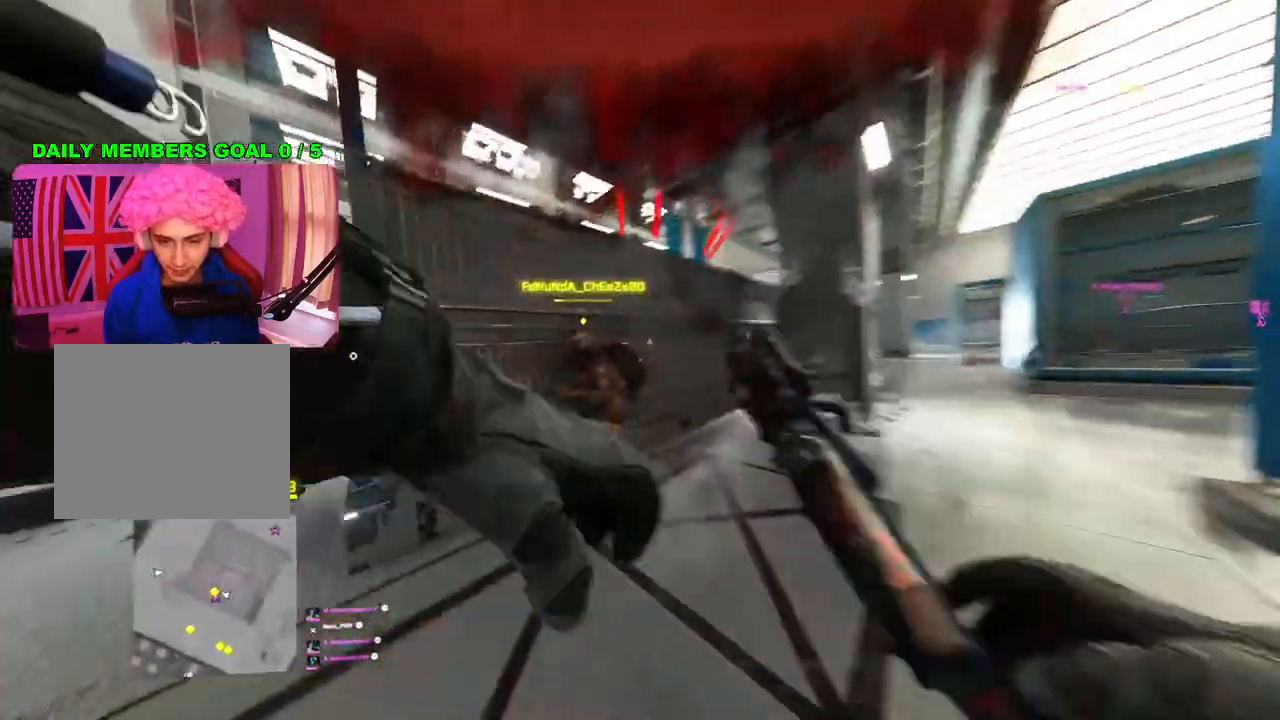
{"buttons": [], "left_stick": "center", "right_stick": "center", "events": [[33, "R2", "up"], [117, "R2", "down"], [217, "R2", "up"], [267, "right_stick", "center"], [333, "left_stick", "center"]]}